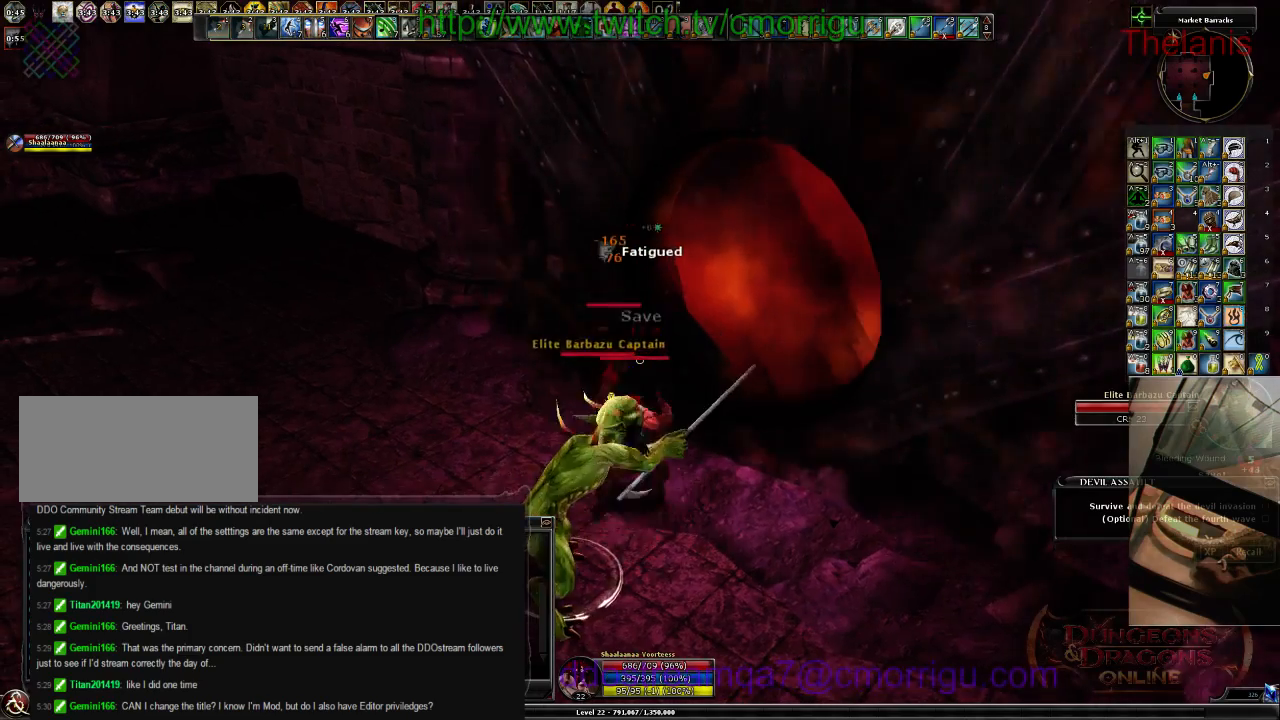
Gameplay with keyboard; each line is a JSON object with the keys held at the frame after it. "events" lists presses ("down") and releases ("up") of ".", "/", "0", "1", "2", "3", "4", "5", "6", "7", "8", "9", "a", "b", "backslash", "backspace", "c", "caps_lock", "comma", "ctrl_l", "ctrl_r", "d", "e", "equals", "escape", "f", "f1", "f10", "f11", "f12", "f2", "f3", "f4", "f5", "f6", "f7", "f8", "f9", "g", "h", "i", "j", "k", "l", "lbracket", "m", "minus", "n", "o", "p", "q", "quote", "r", "rbracket", "return", "s", "semicolon", "shift_l", "shift_r", "space", "t", "tab", "tilde", "u", "v", "w", "x", "y" and "z" between this image and that frame as [ms after this image, input, new state], when the widget could be followed in between. No other keys are recorded. Mouse input is not recorded.
{"keys": ["2"], "events": [[333, "2", "down"]]}
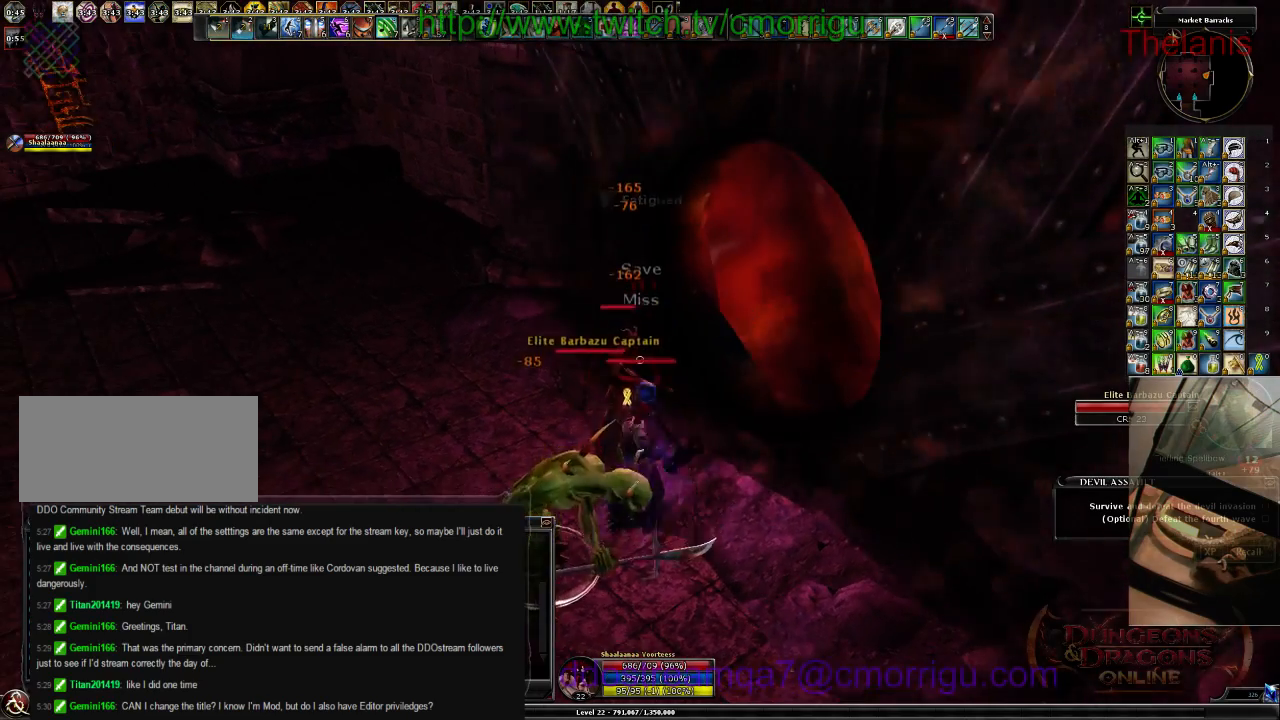
{"keys": [], "events": [[33, "2", "up"]]}
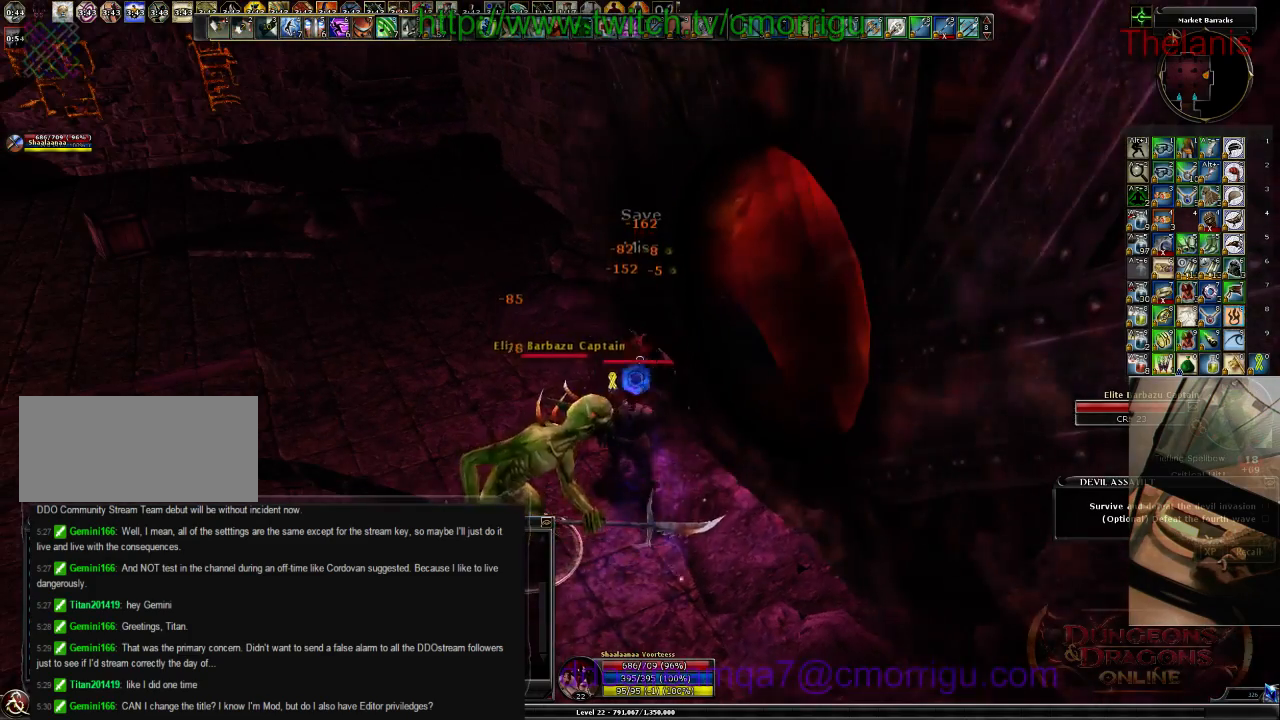
{"keys": [], "events": []}
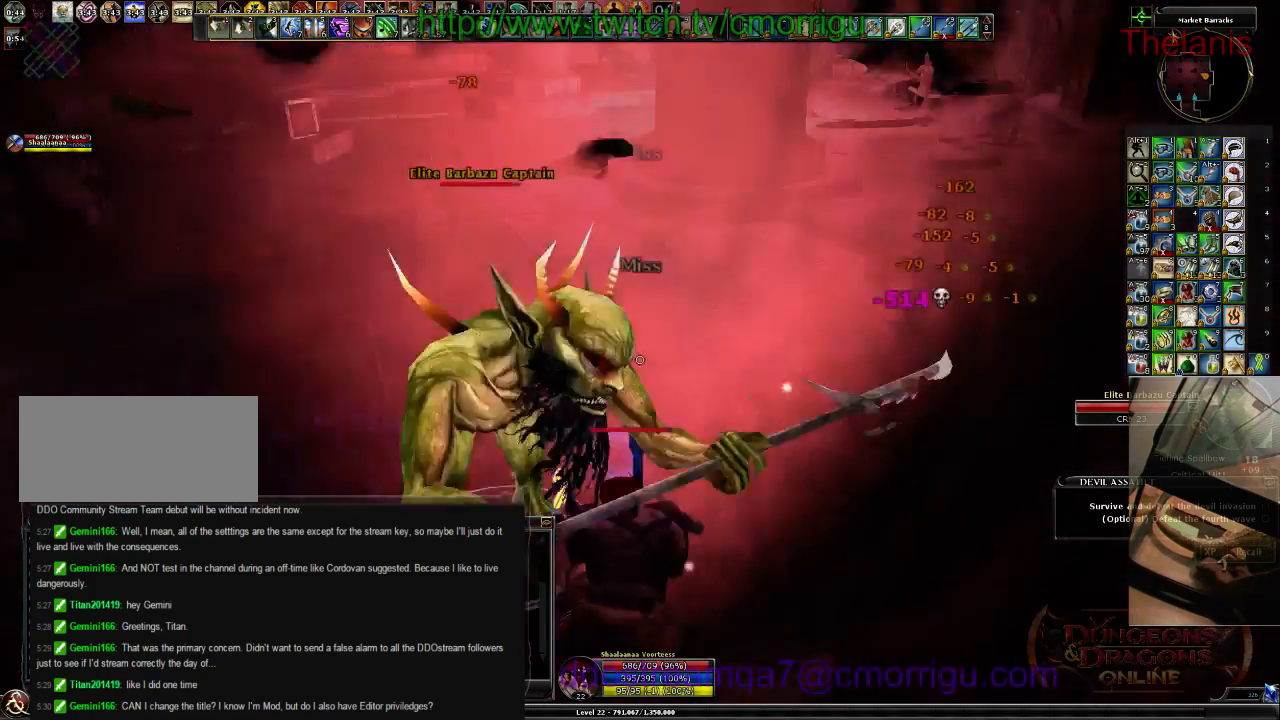
{"keys": ["a", "w"], "events": [[167, "a", "down"], [300, "w", "down"]]}
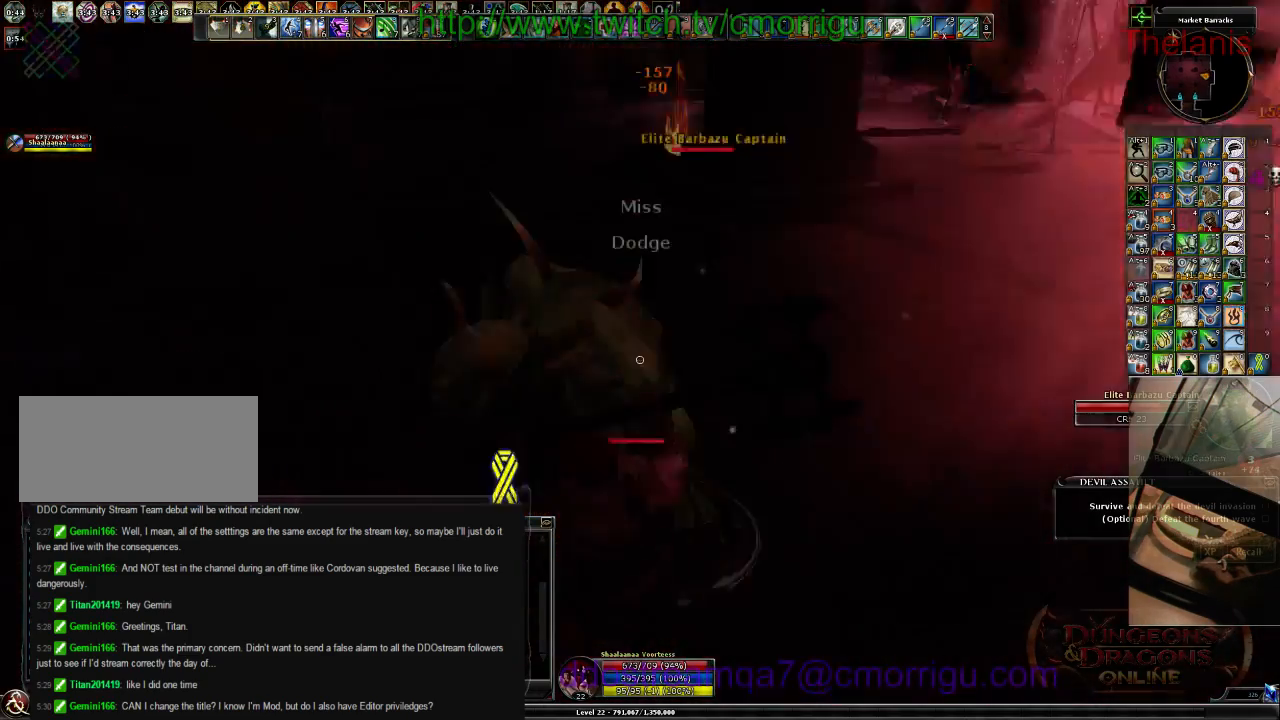
{"keys": [], "events": [[67, "a", "up"], [100, "w", "up"], [167, "1", "down"], [333, "1", "up"]]}
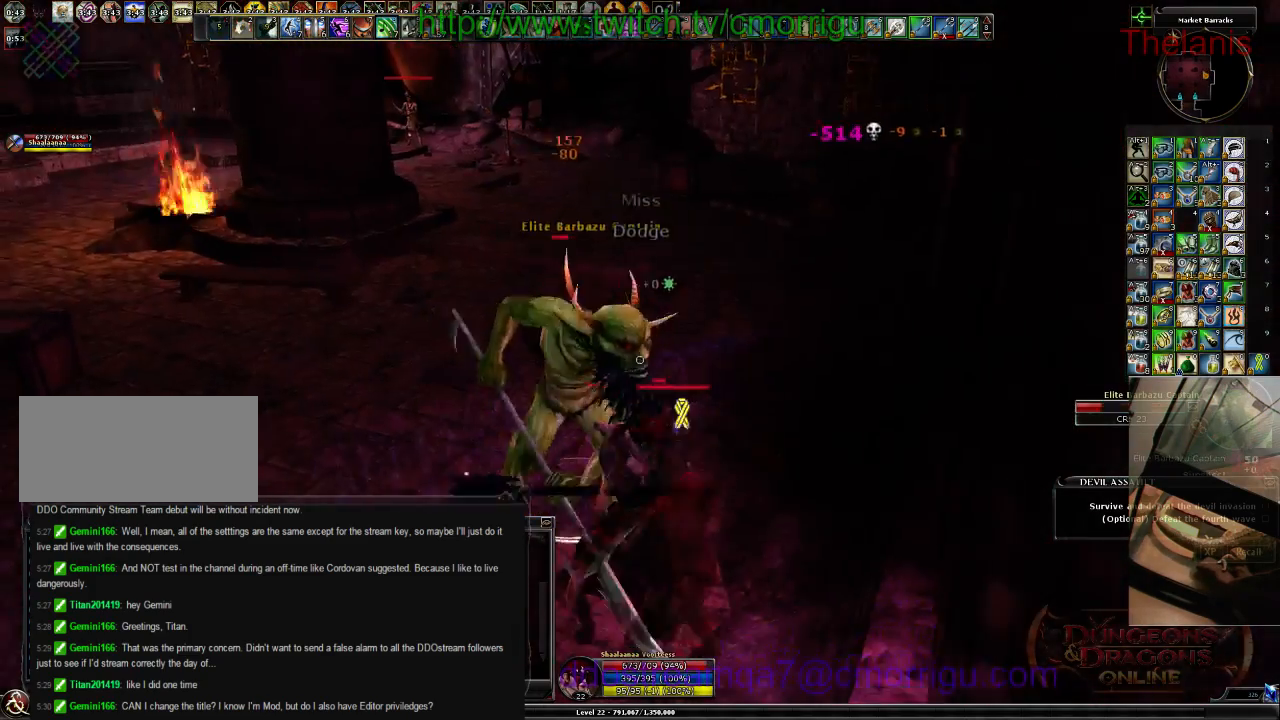
{"keys": ["a"], "events": [[167, "2", "down"], [300, "2", "up"], [500, "a", "down"]]}
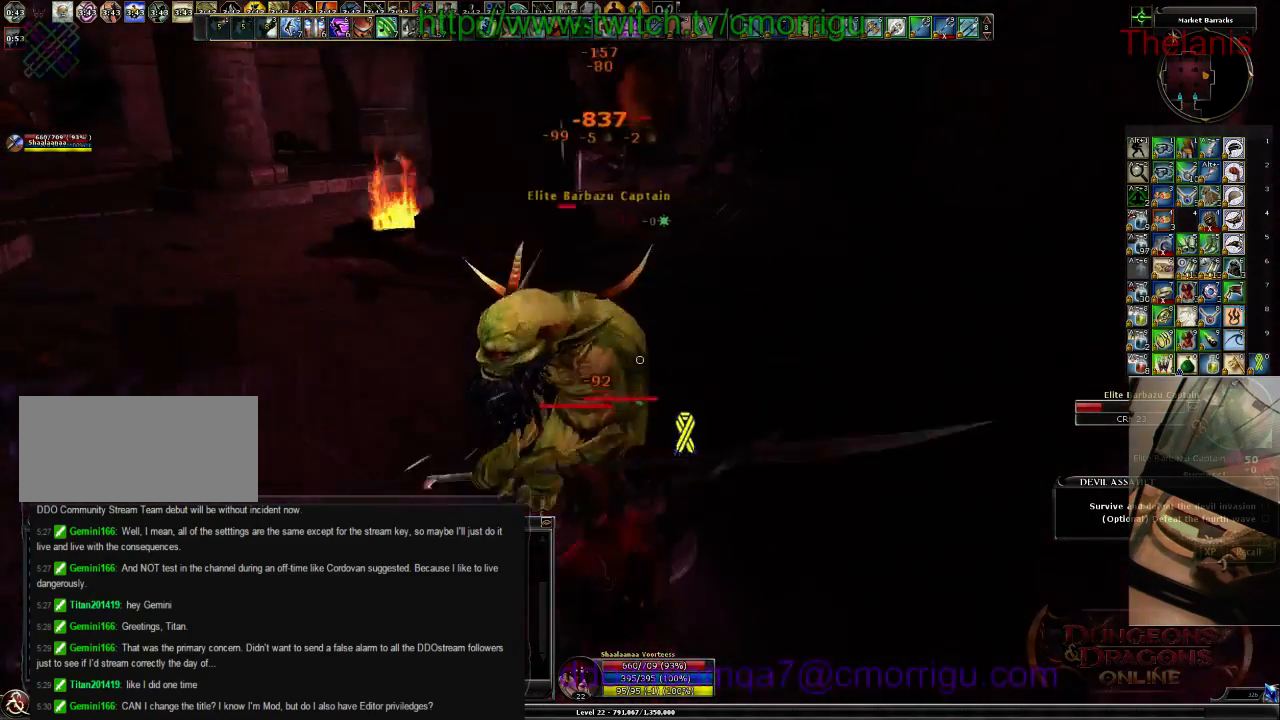
{"keys": ["w"], "events": [[100, "w", "down"], [267, "a", "up"]]}
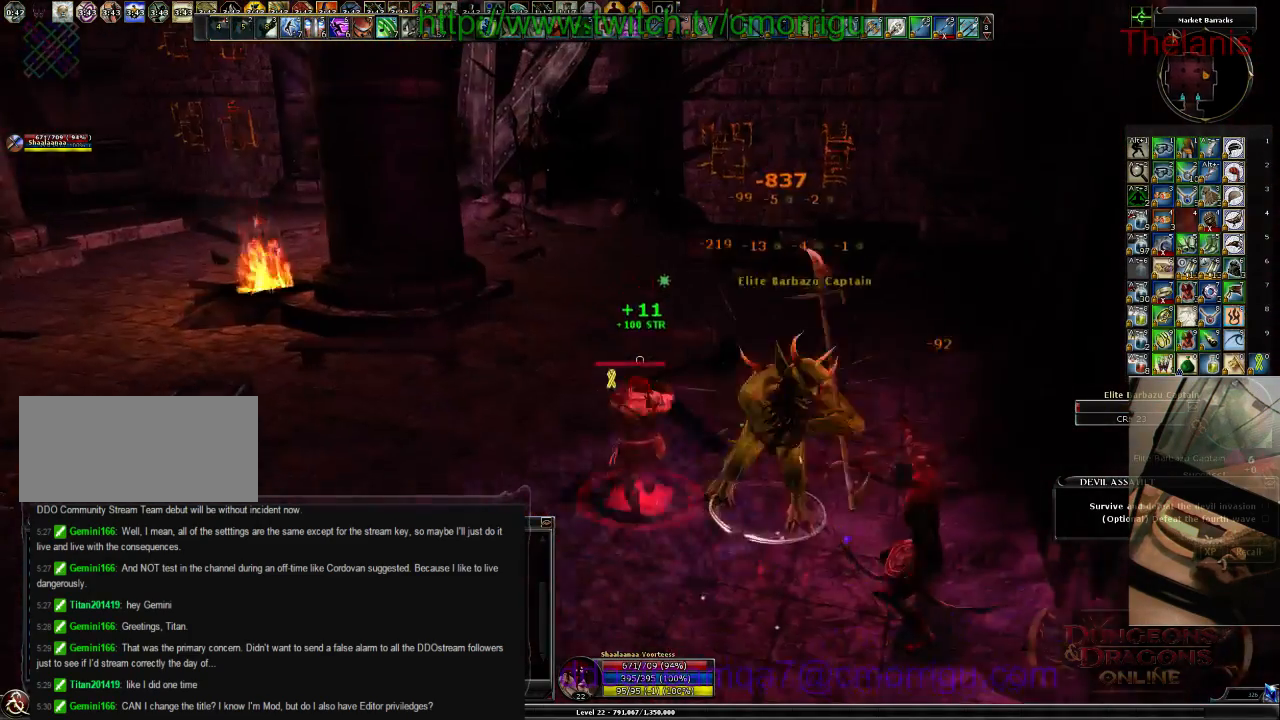
{"keys": ["w"], "events": []}
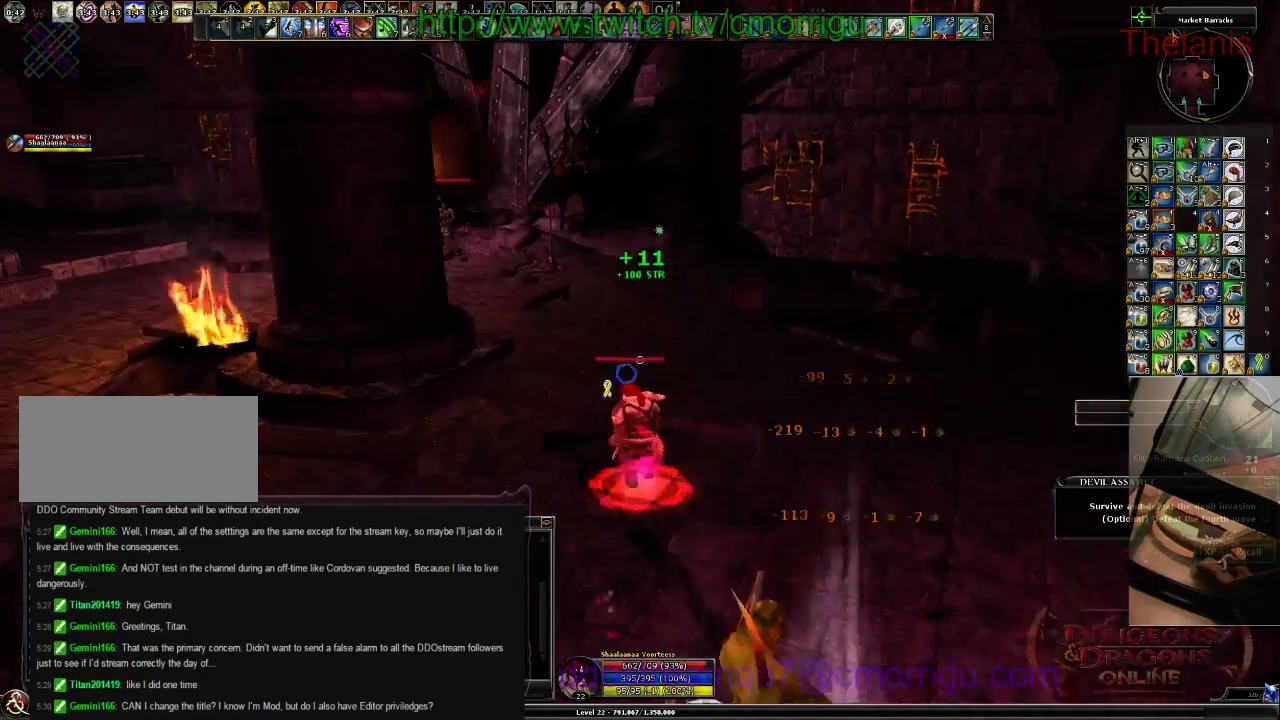
{"keys": ["w"], "events": []}
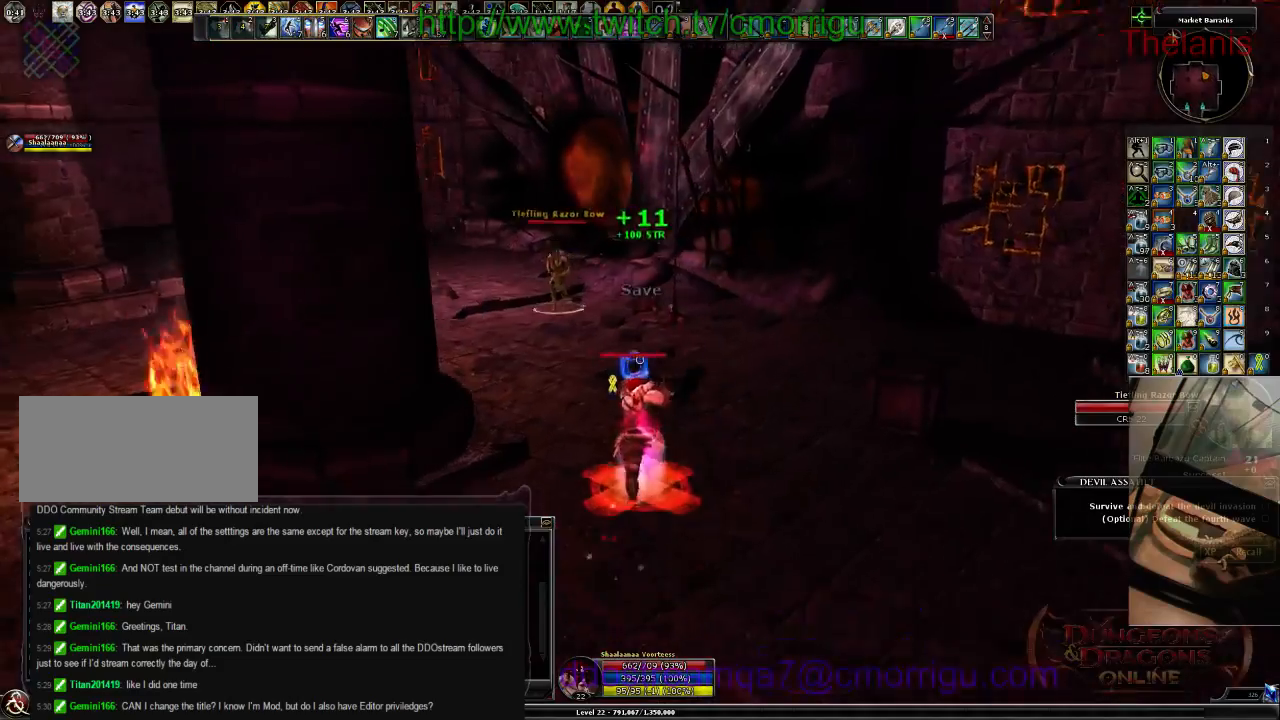
{"keys": ["1", "w"], "events": [[500, "1", "down"]]}
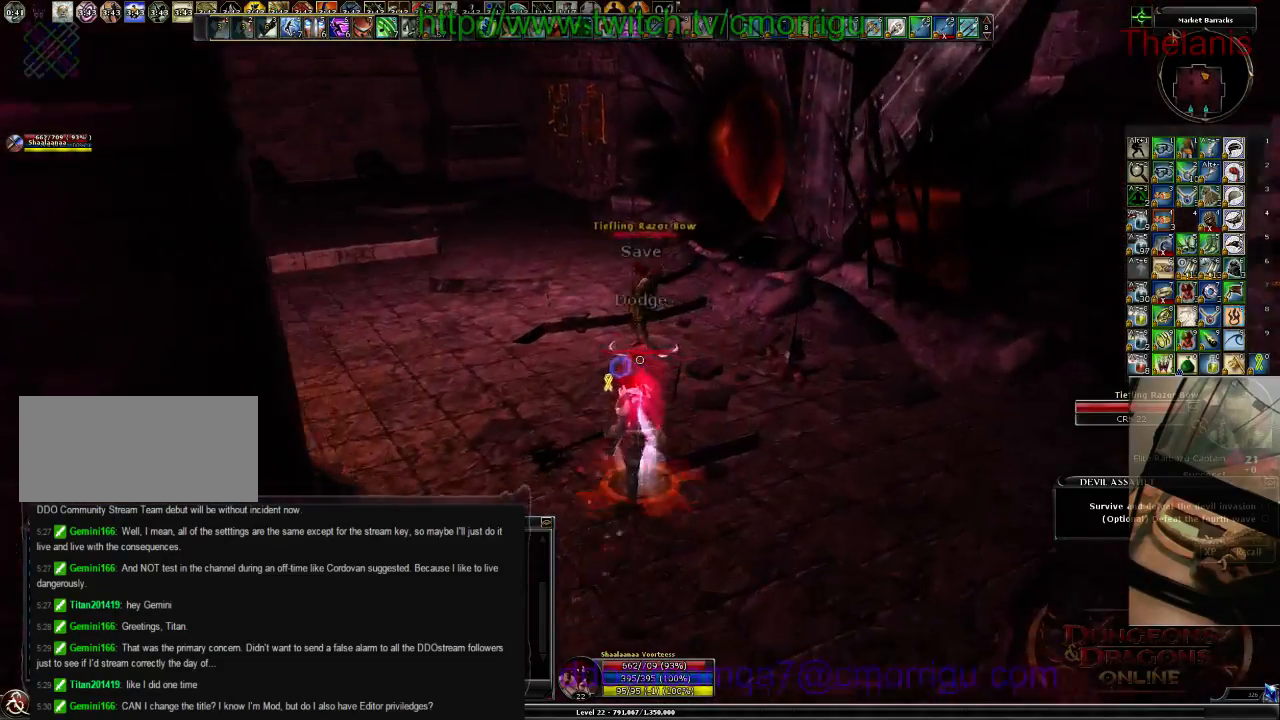
{"keys": [], "events": [[33, "w", "up"], [100, "w", "down"], [200, "1", "up"], [433, "w", "up"]]}
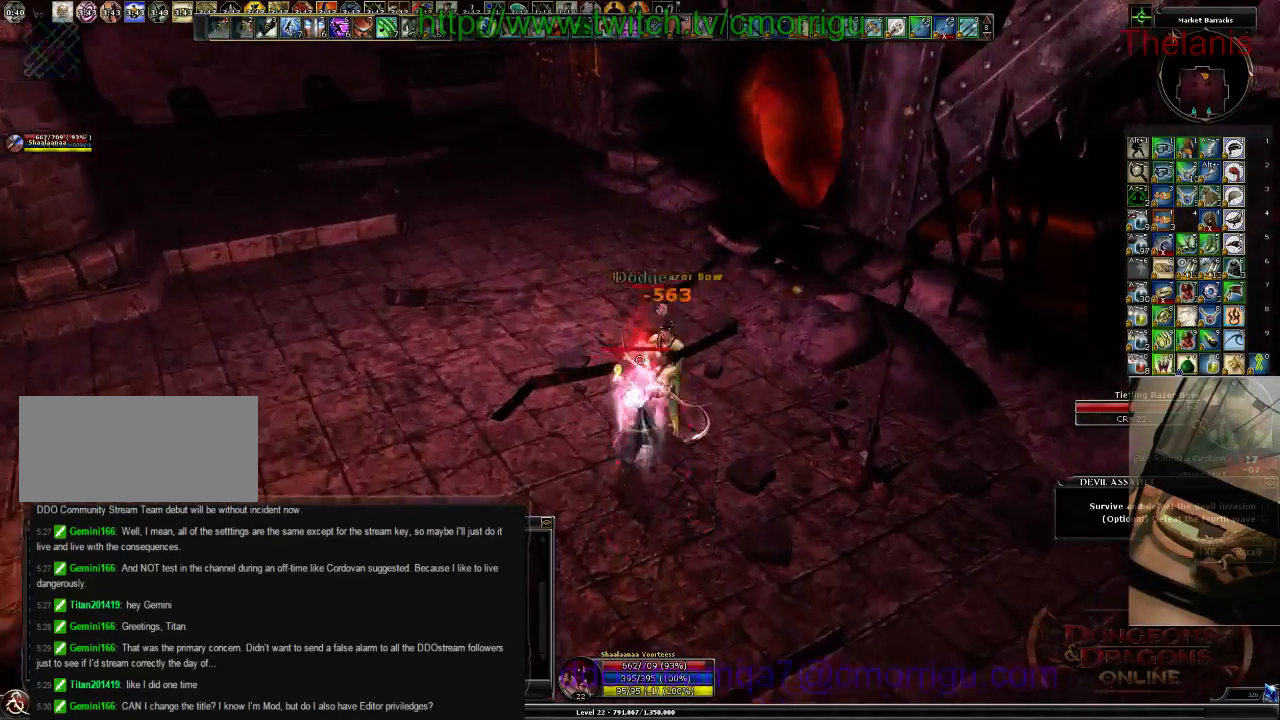
{"keys": [], "events": [[67, "2", "down"], [233, "2", "up"]]}
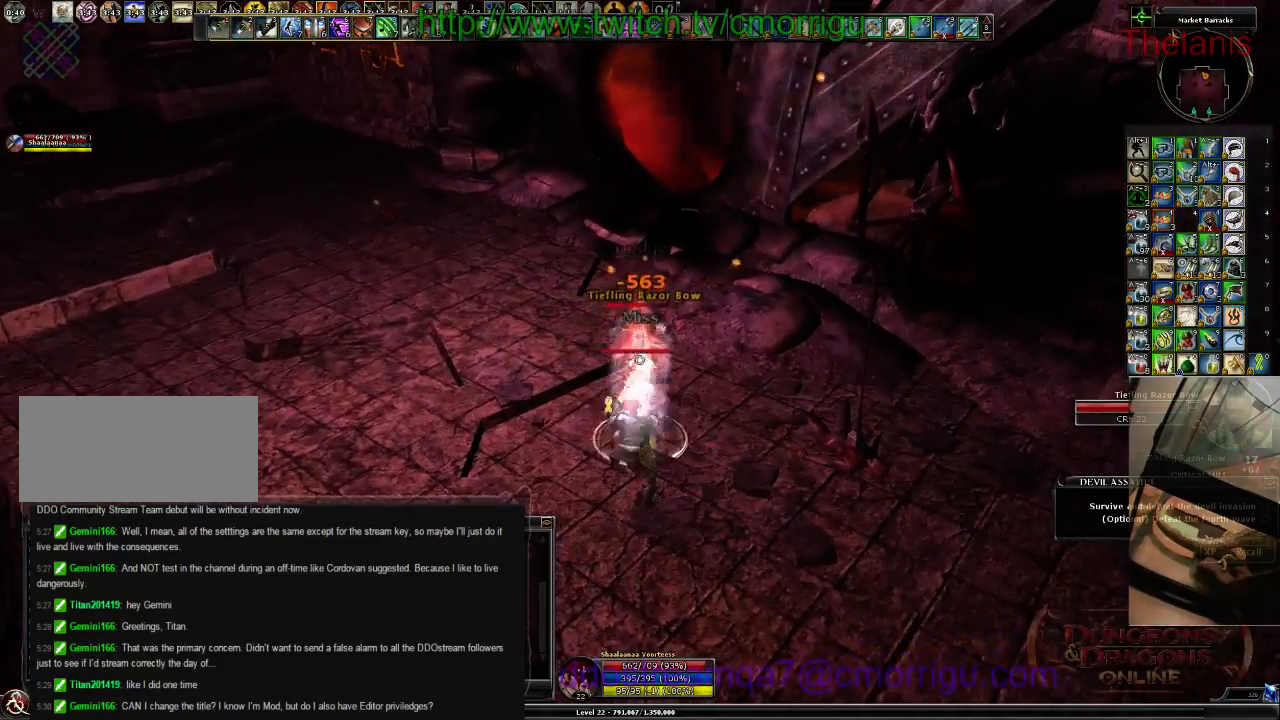
{"keys": [], "events": []}
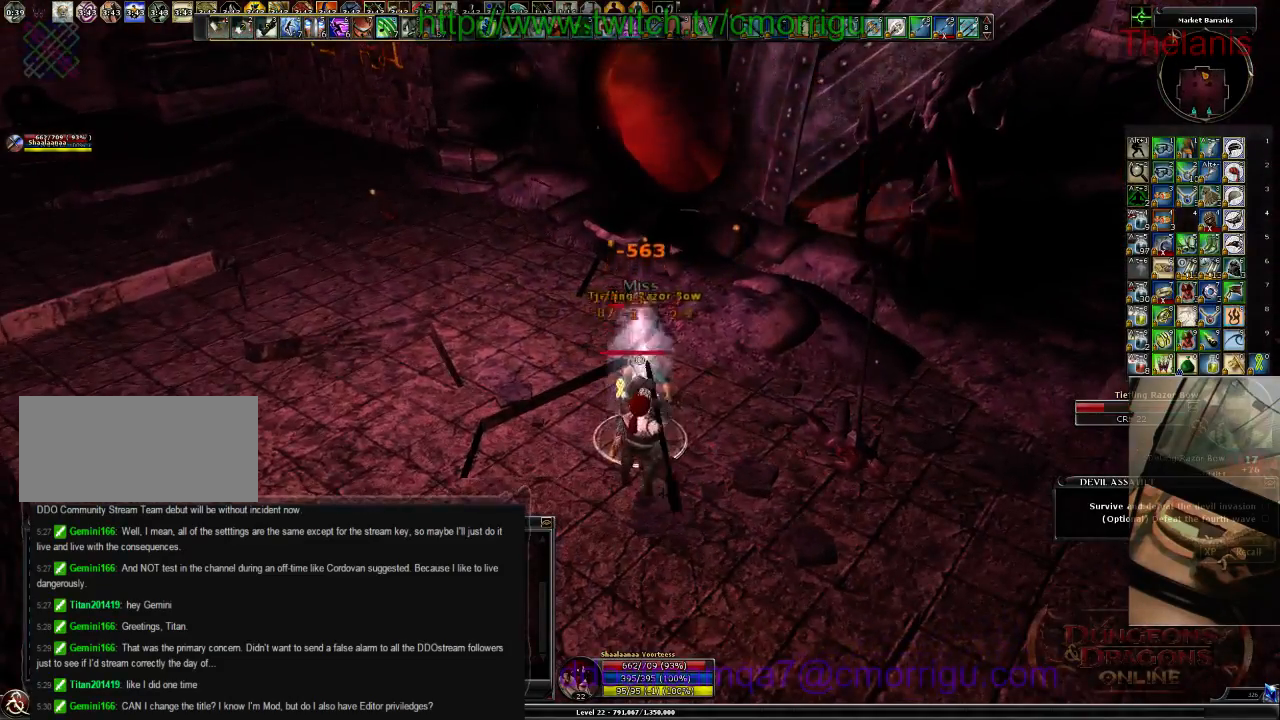
{"keys": [], "events": [[167, "1", "down"], [367, "1", "up"]]}
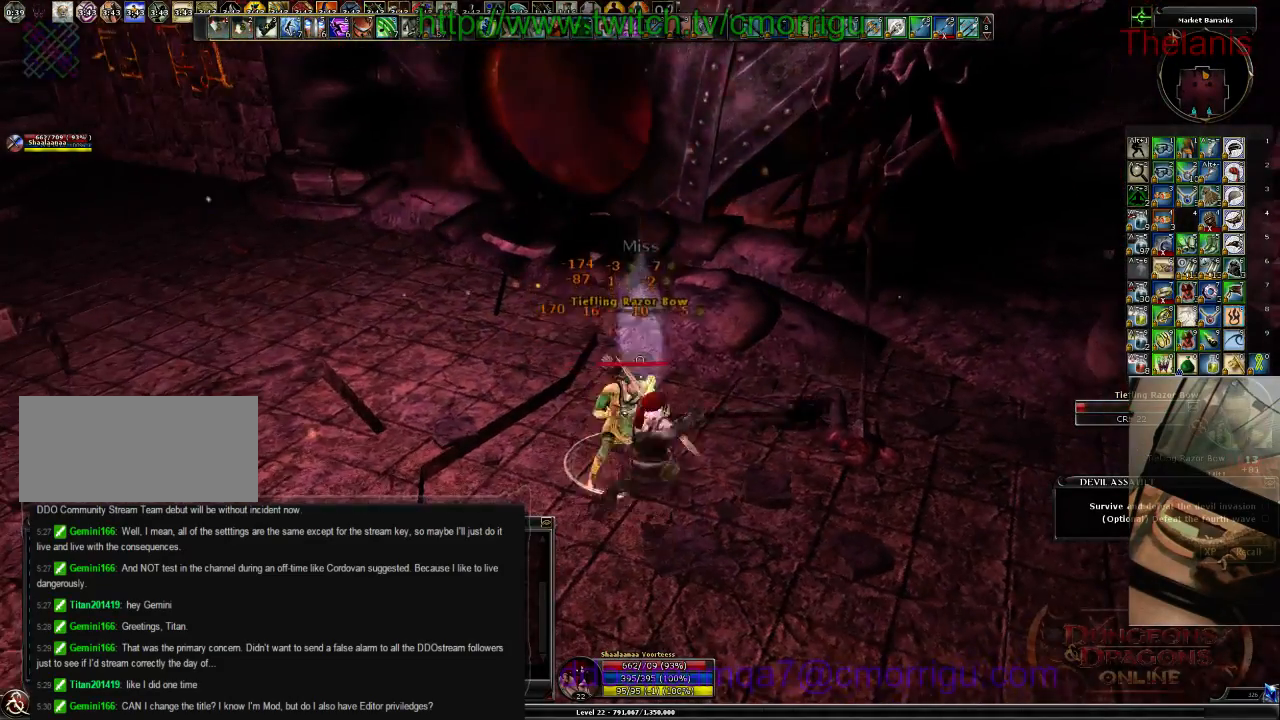
{"keys": [], "events": [[267, "2", "down"], [433, "2", "up"]]}
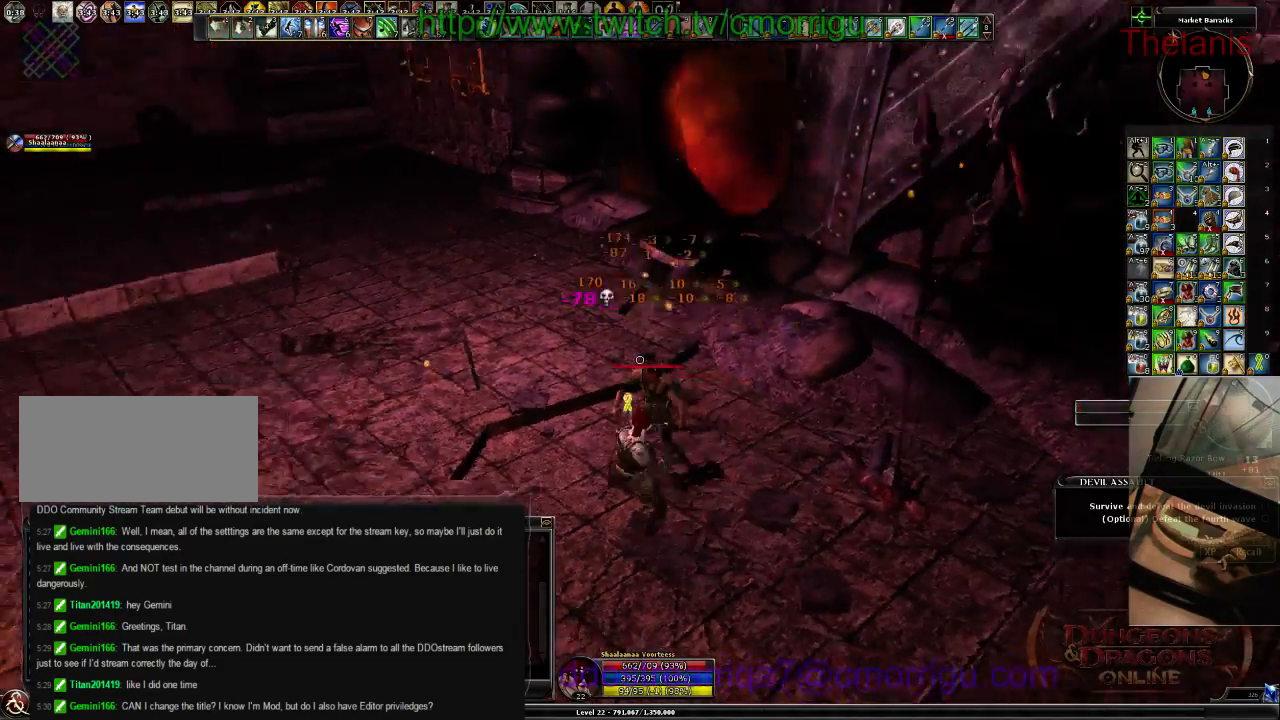
{"keys": ["w"], "events": [[67, "w", "down"]]}
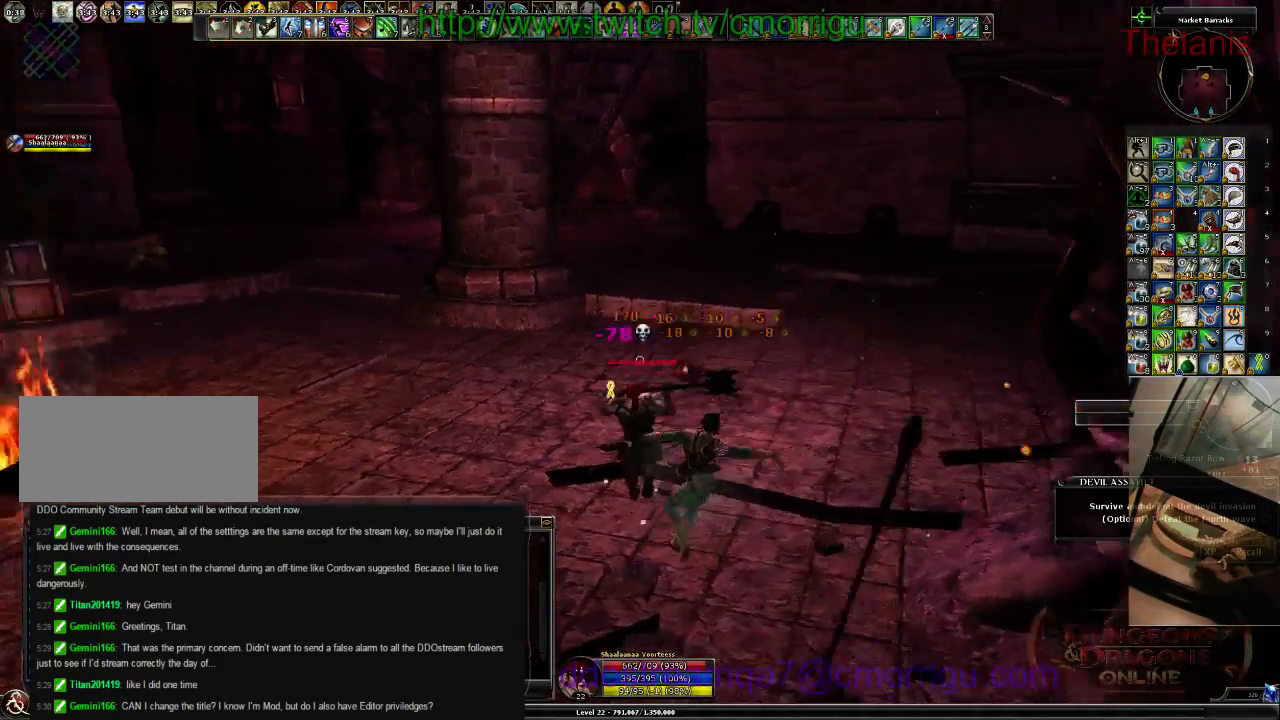
{"keys": ["w"], "events": []}
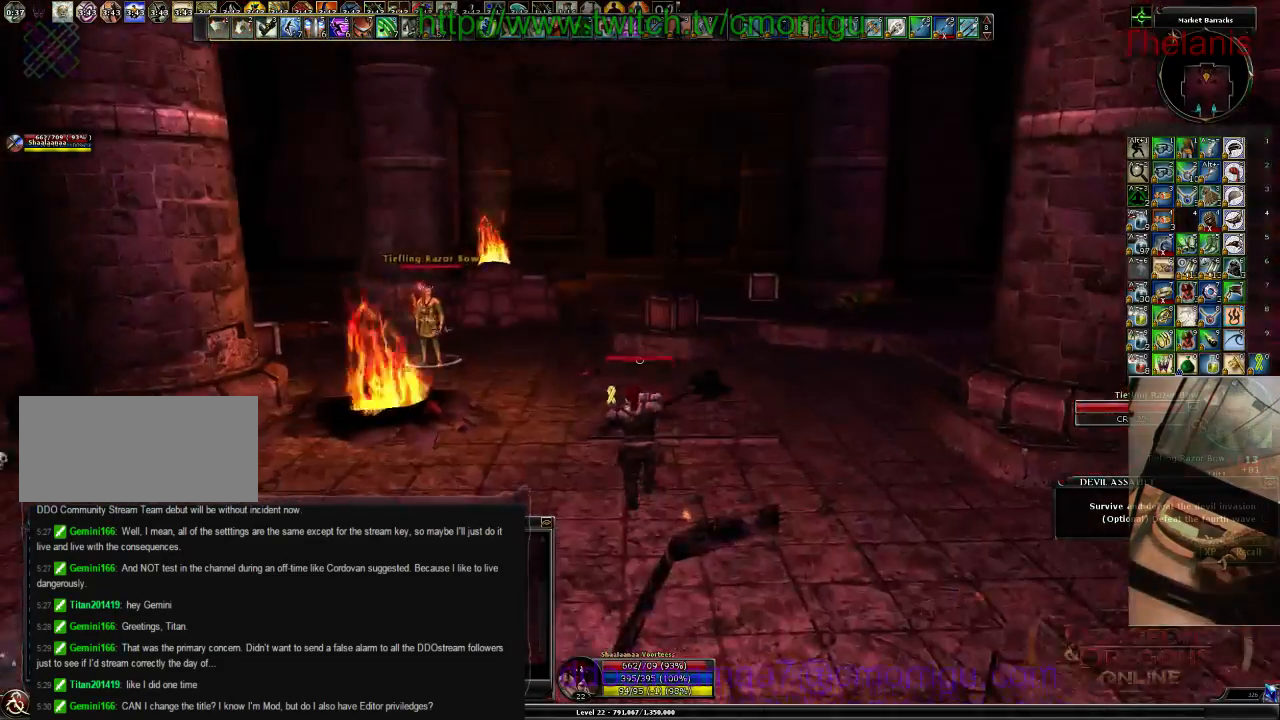
{"keys": ["w"], "events": []}
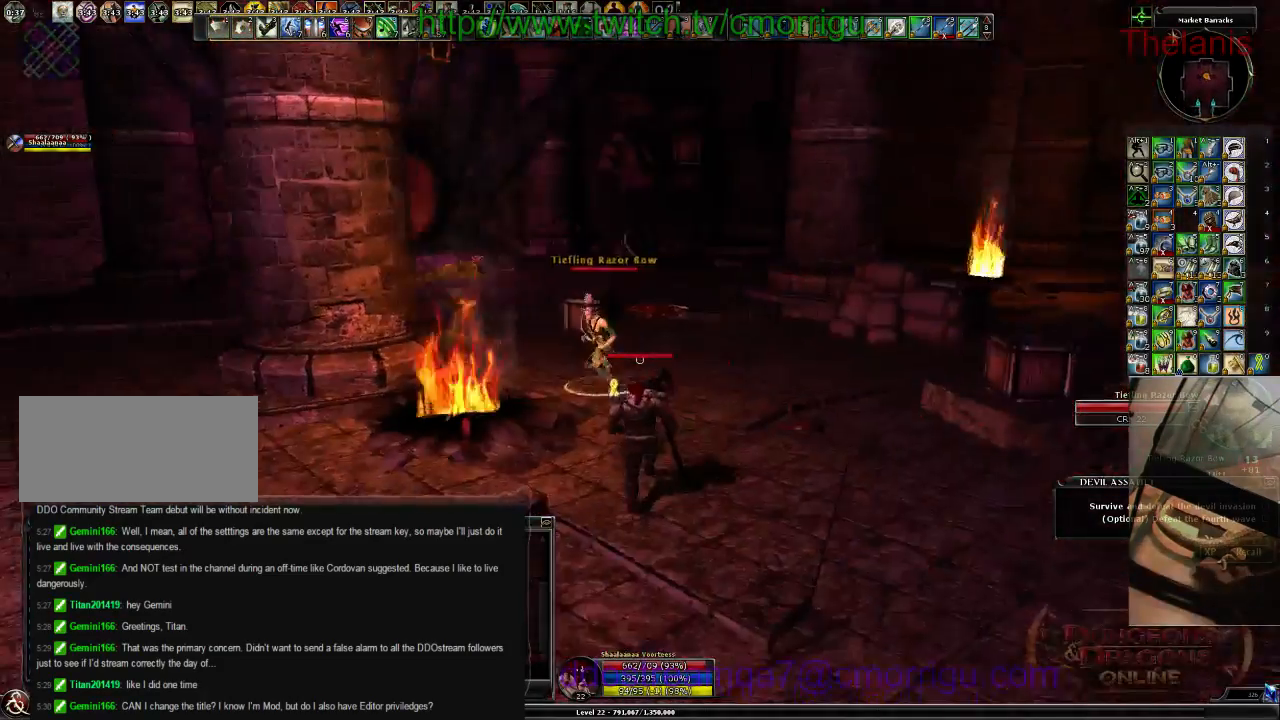
{"keys": [], "events": [[233, "w", "up"]]}
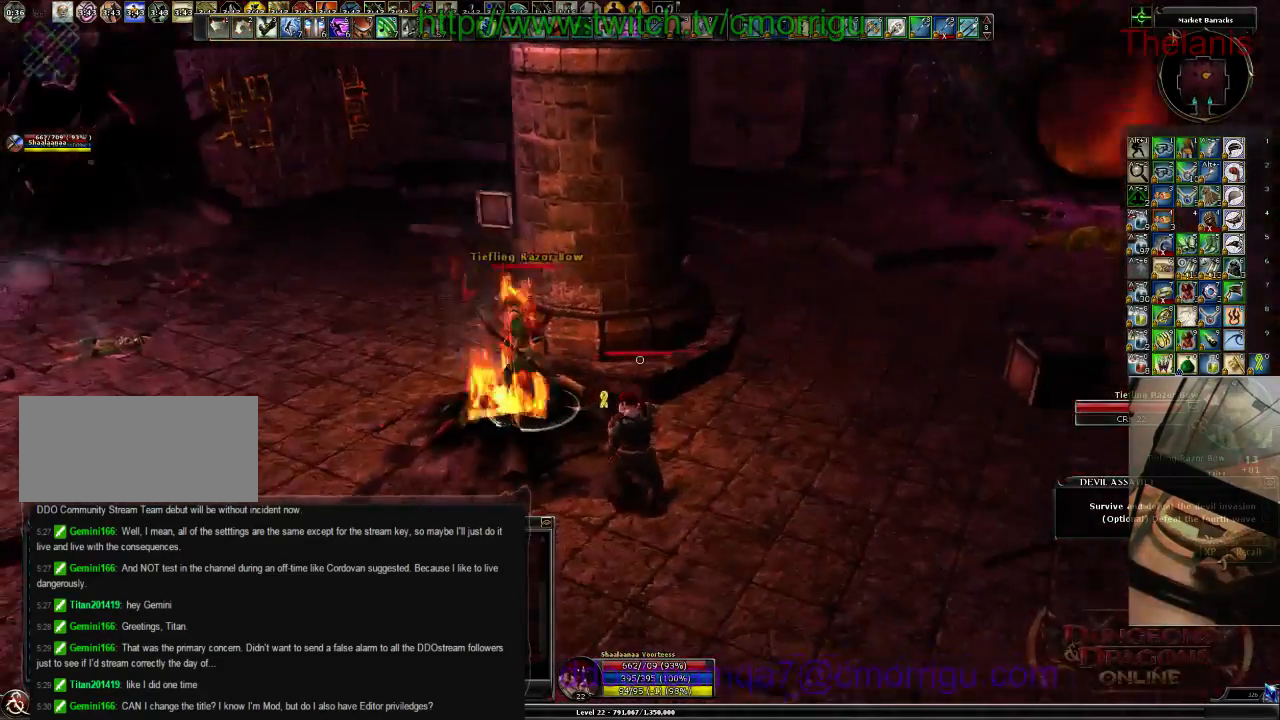
{"keys": ["3"], "events": [[100, "a", "down"], [267, "w", "down"], [400, "a", "up"], [400, "w", "up"], [467, "3", "down"]]}
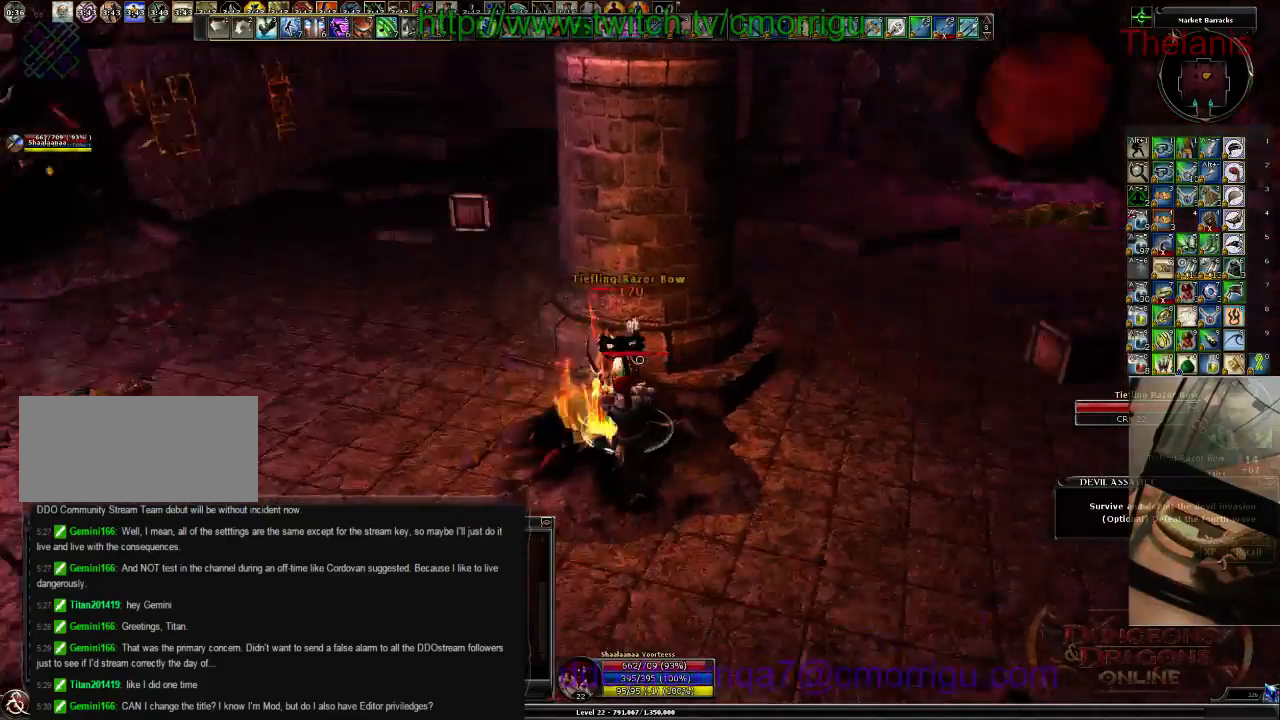
{"keys": [], "events": [[133, "3", "up"]]}
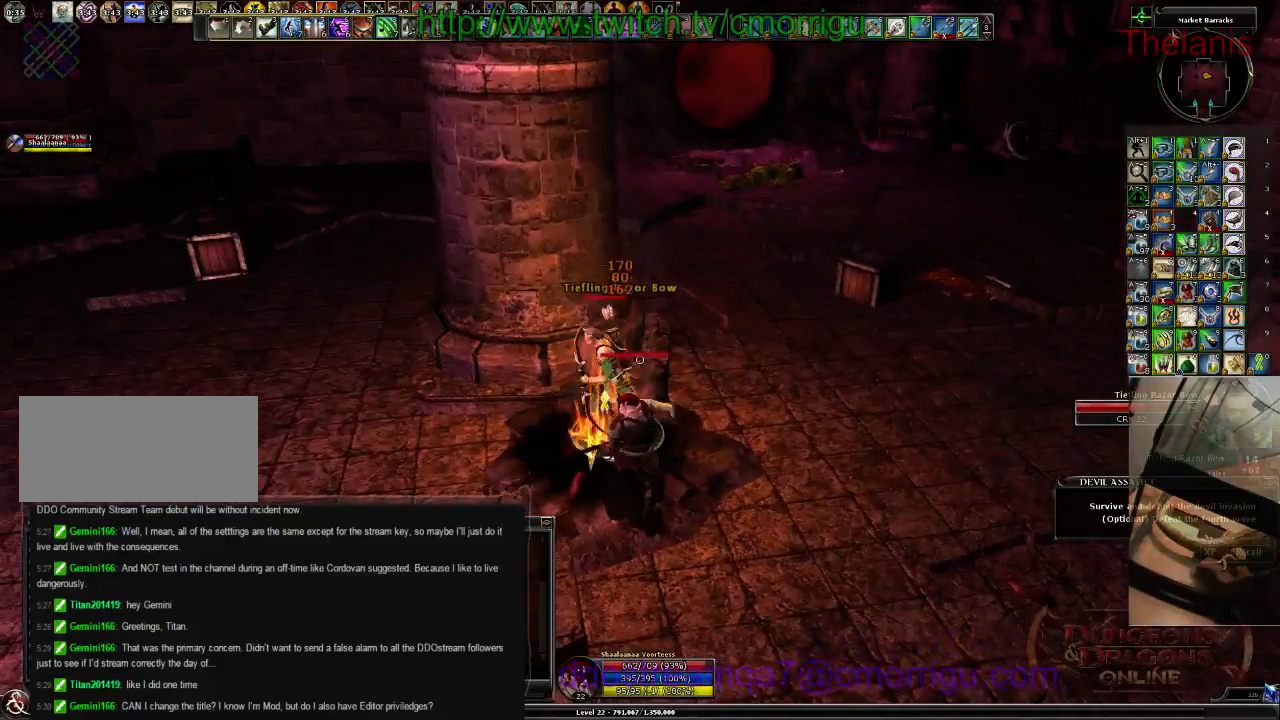
{"keys": [], "events": []}
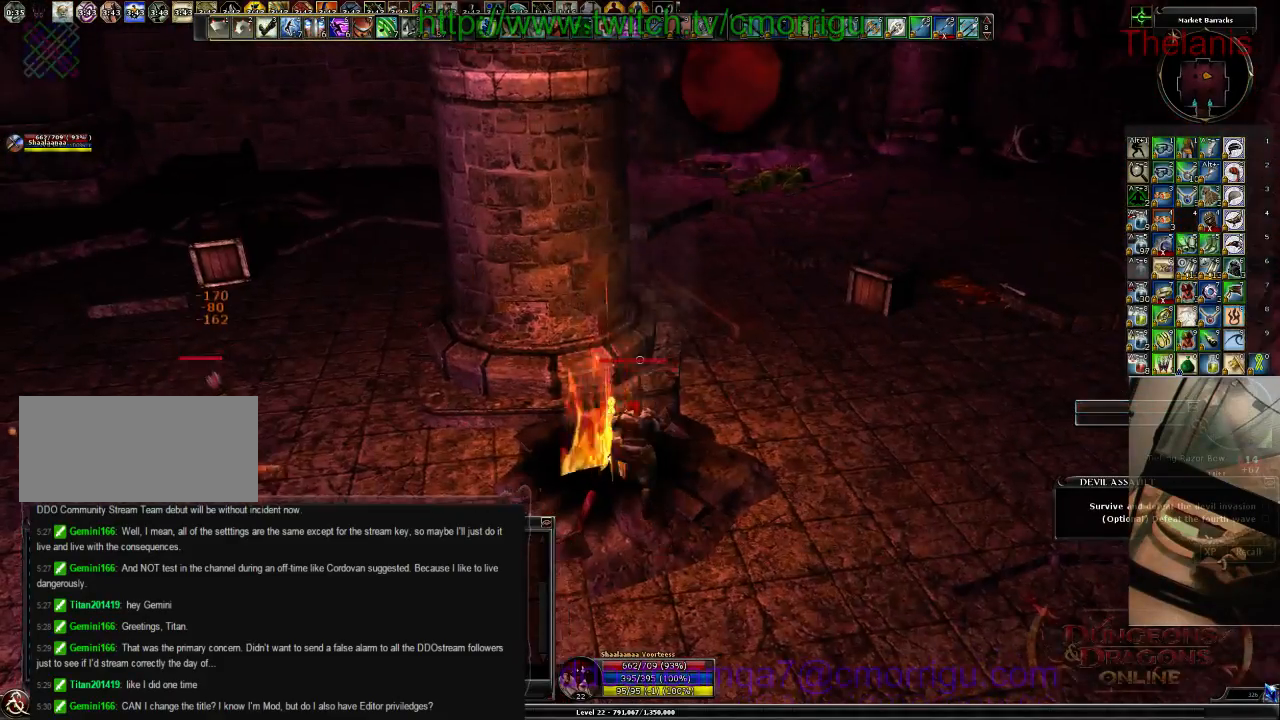
{"keys": ["a"], "events": [[133, "a", "down"]]}
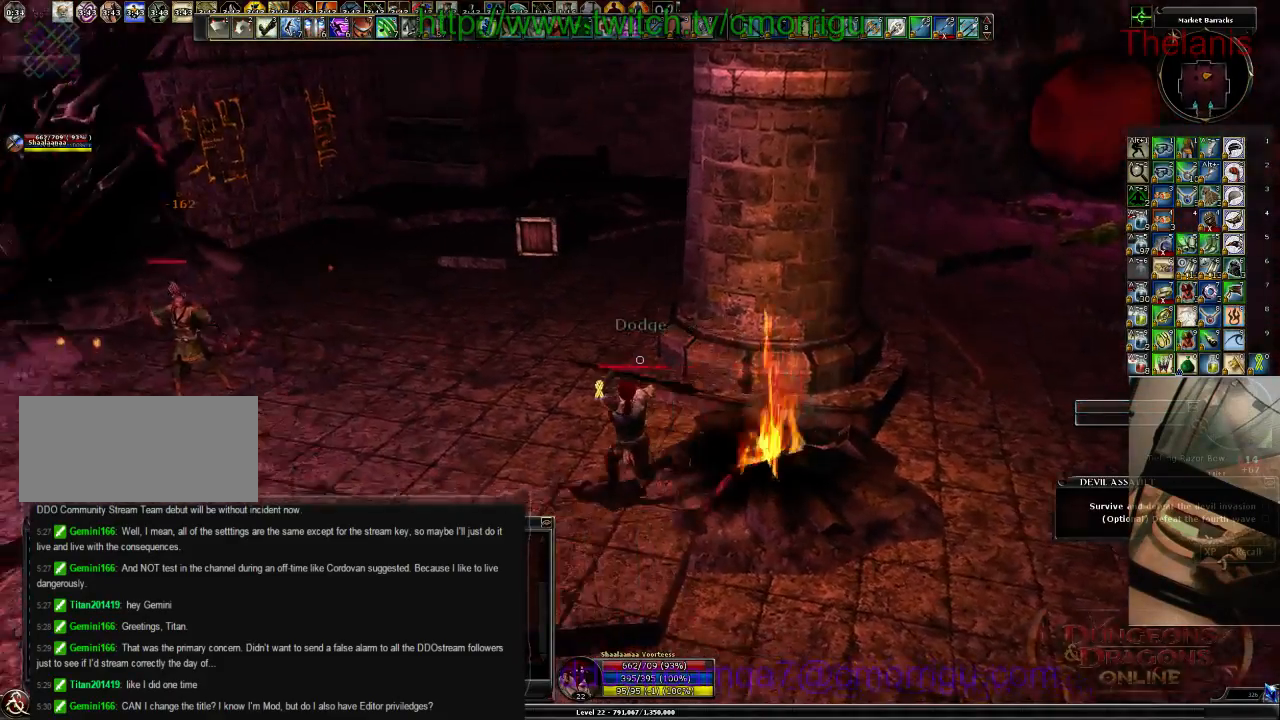
{"keys": ["a", "w"], "events": [[433, "w", "down"]]}
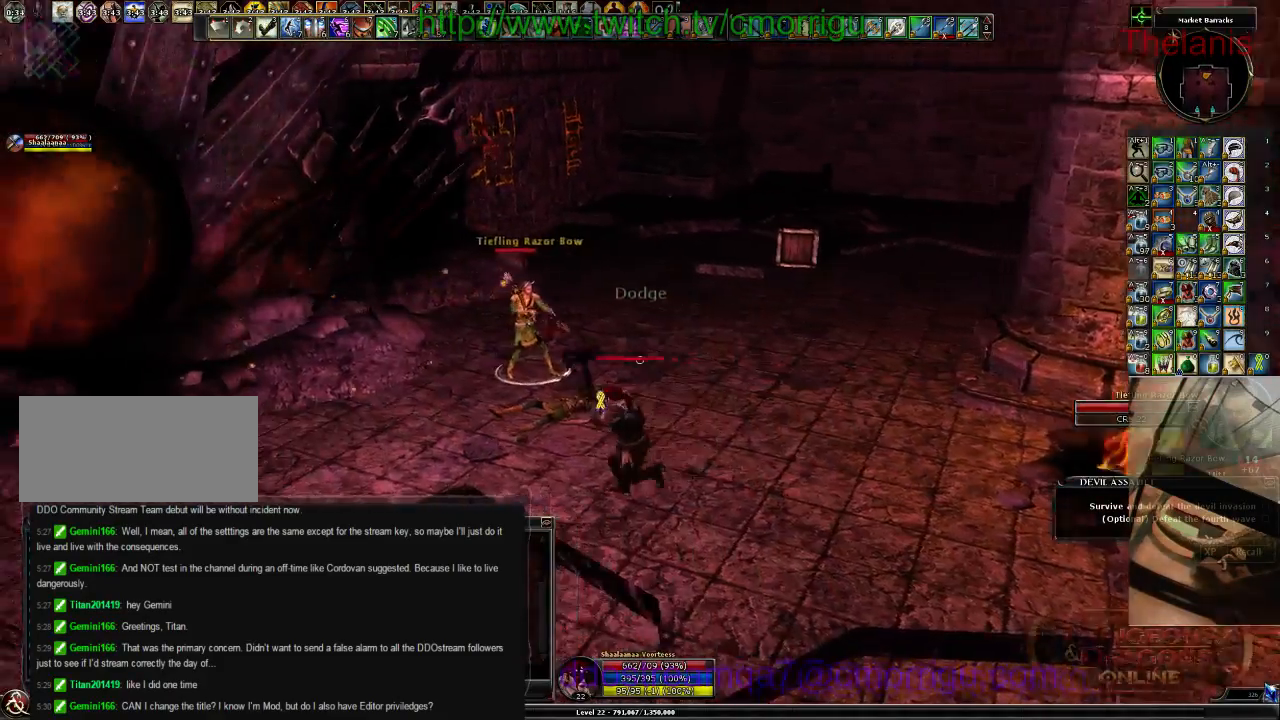
{"keys": [], "events": [[67, "a", "up"], [200, "1", "down"], [267, "w", "up"], [367, "1", "up"]]}
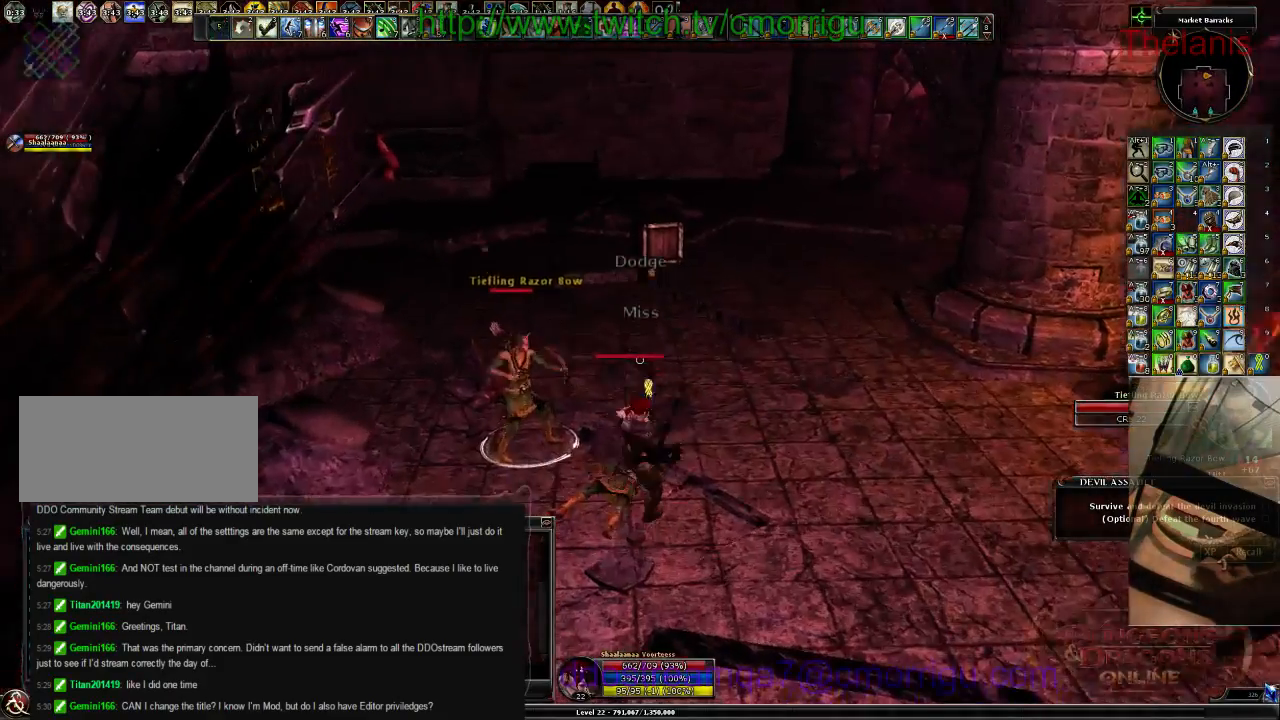
{"keys": [], "events": [[200, "2", "down"], [333, "2", "up"]]}
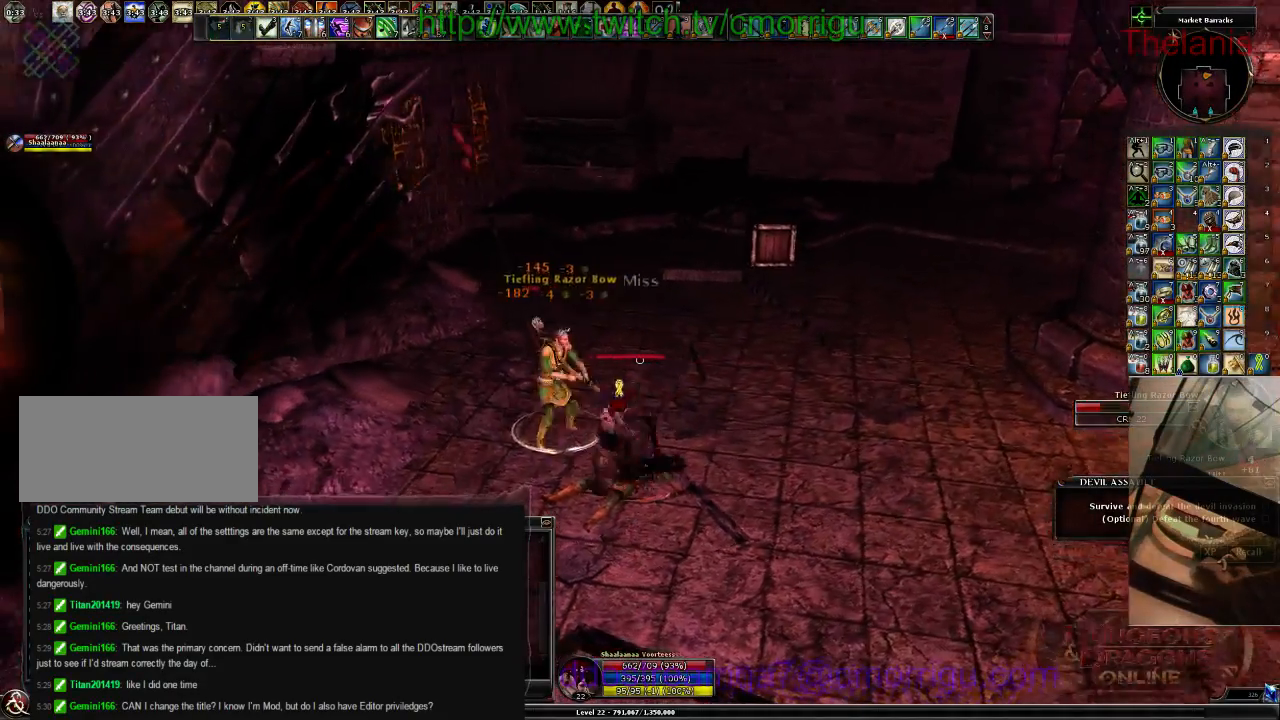
{"keys": [], "events": []}
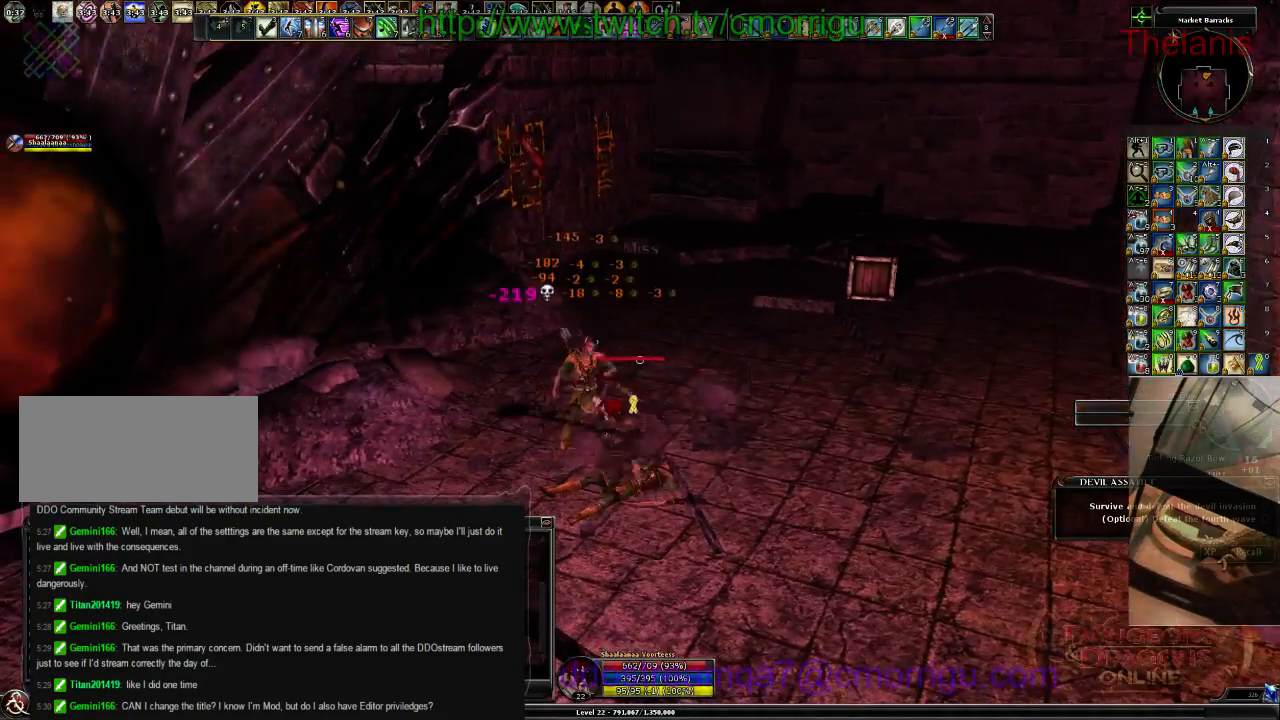
{"keys": ["d", "w"], "events": [[333, "d", "down"], [367, "w", "down"]]}
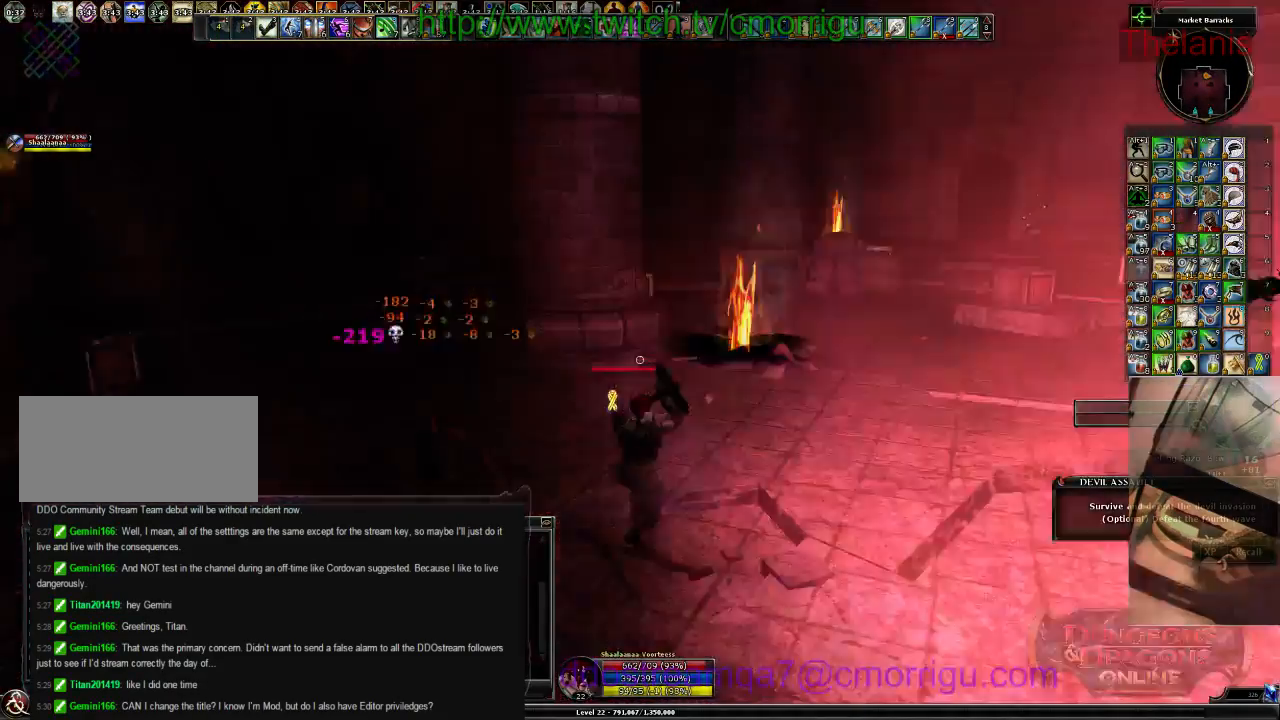
{"keys": ["w"], "events": [[167, "d", "up"]]}